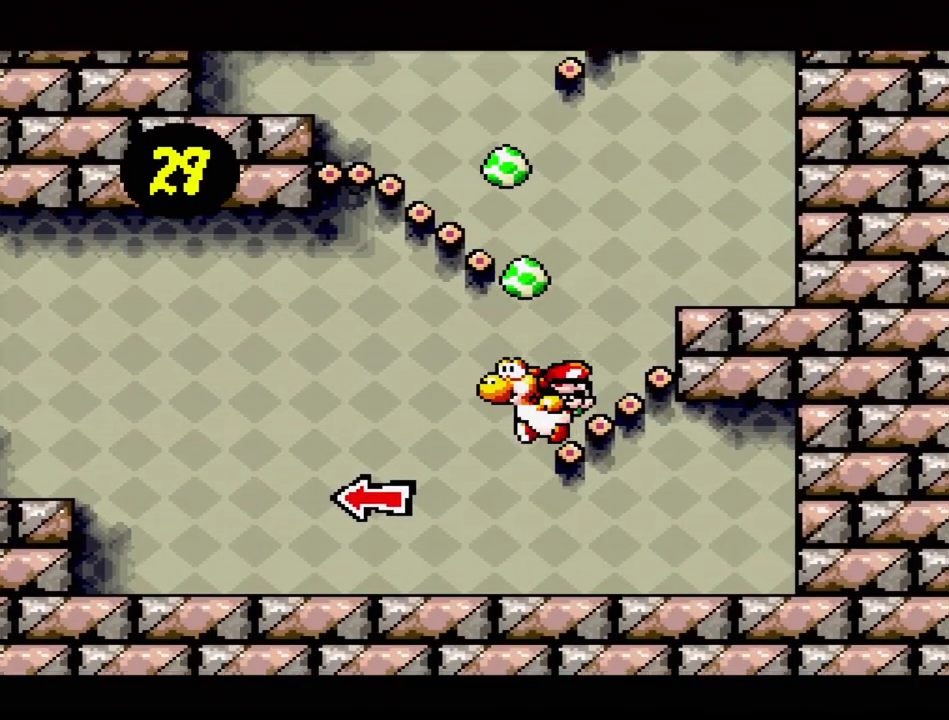
Gameplay with a controller (Nintendo layout); each line is a JSON object with the inputs held at the frame after it. "events" lists button and stick changes between this image and that frame as [ms after this image, input, new state], when the widget could be followed in between. Not read: L3 R3.
{"buttons": ["B", "DPAD_LEFT"], "events": [[400, "B", "down"]]}
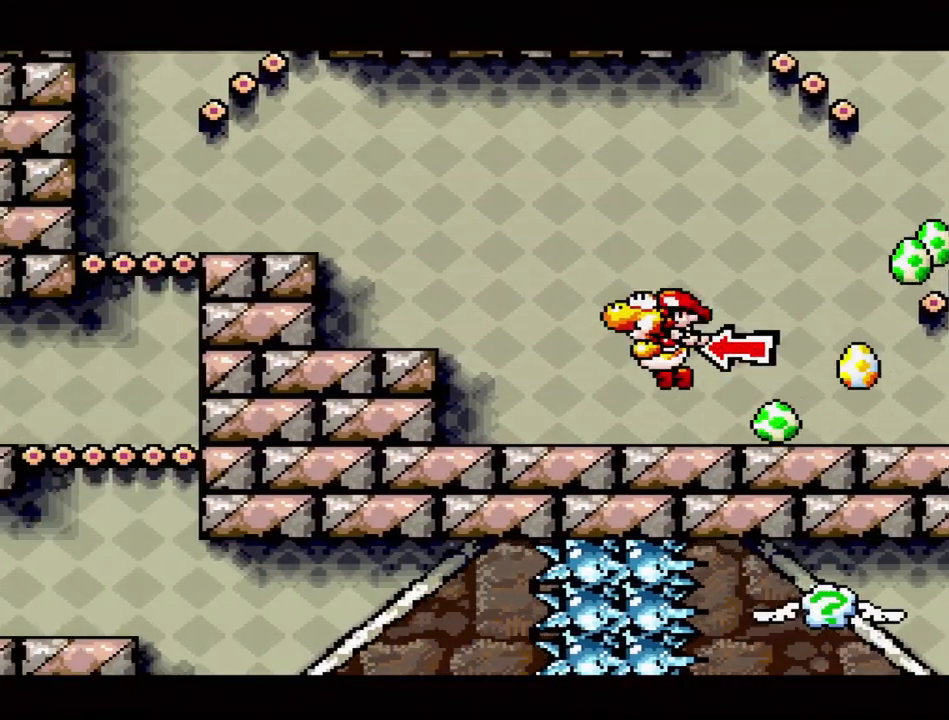
{"buttons": ["B", "DPAD_LEFT"], "events": []}
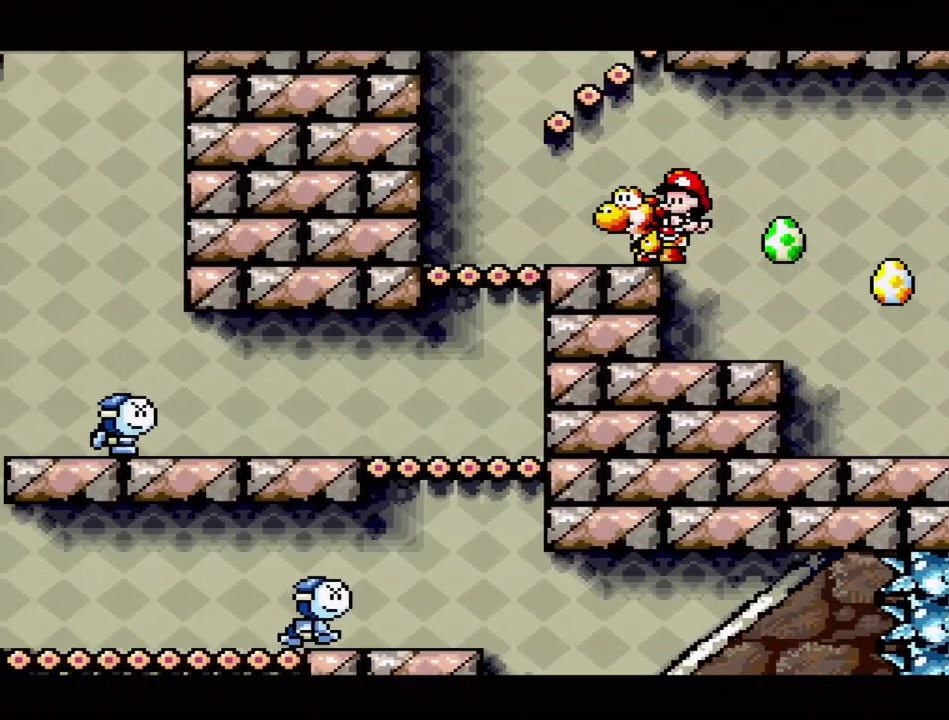
{"buttons": ["B", "DPAD_RIGHT"], "events": [[167, "B", "up"], [383, "DPAD_LEFT", "up"], [400, "B", "down"], [467, "DPAD_RIGHT", "down"]]}
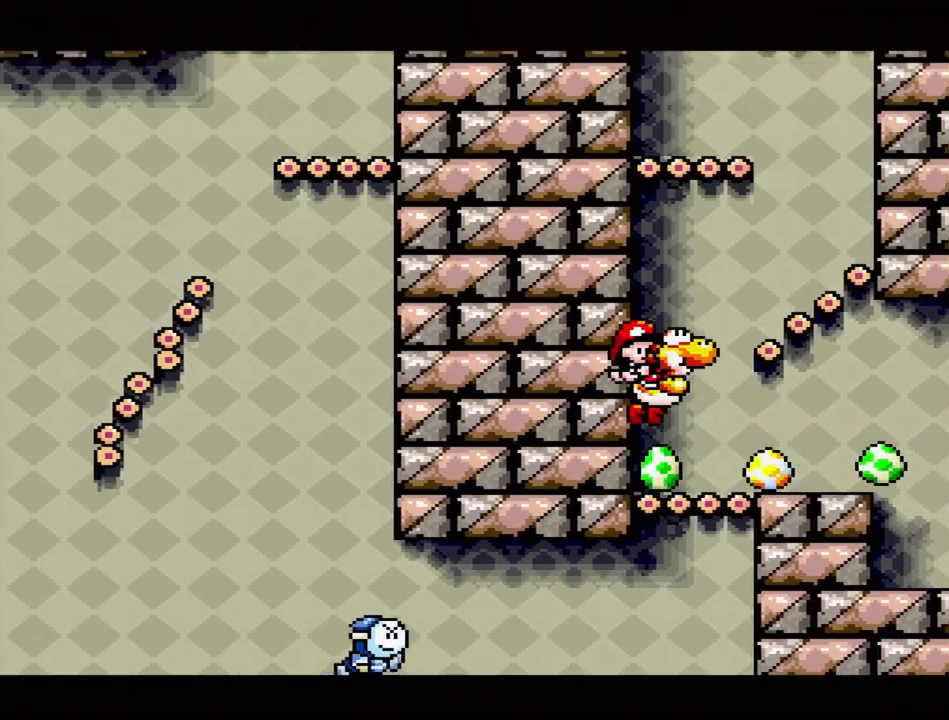
{"buttons": [], "events": [[383, "B", "up"], [400, "DPAD_RIGHT", "up"]]}
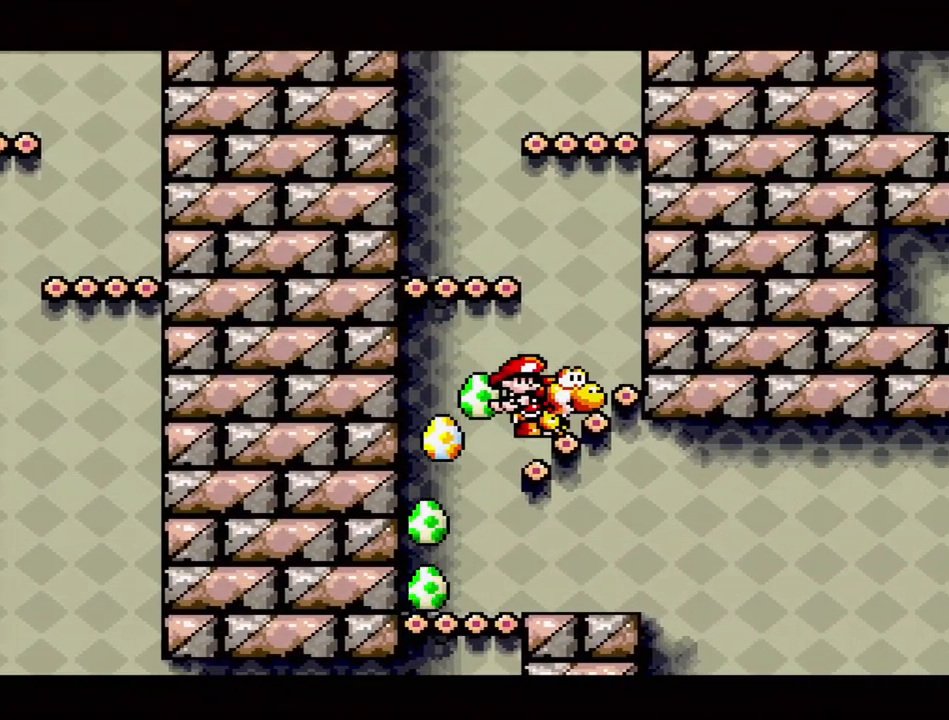
{"buttons": [], "events": [[33, "DPAD_LEFT", "down"], [67, "B", "down"], [450, "DPAD_UP", "down"], [467, "DPAD_LEFT", "up"], [467, "DPAD_UP", "up"], [500, "B", "up"]]}
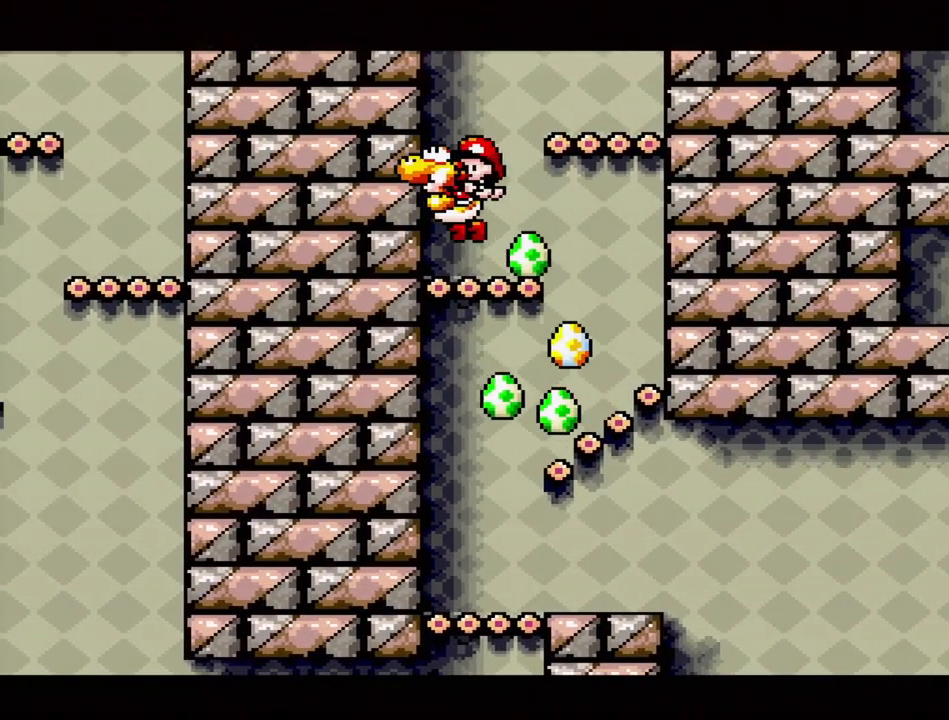
{"buttons": ["B", "DPAD_RIGHT"], "events": [[33, "DPAD_RIGHT", "down"], [117, "B", "down"]]}
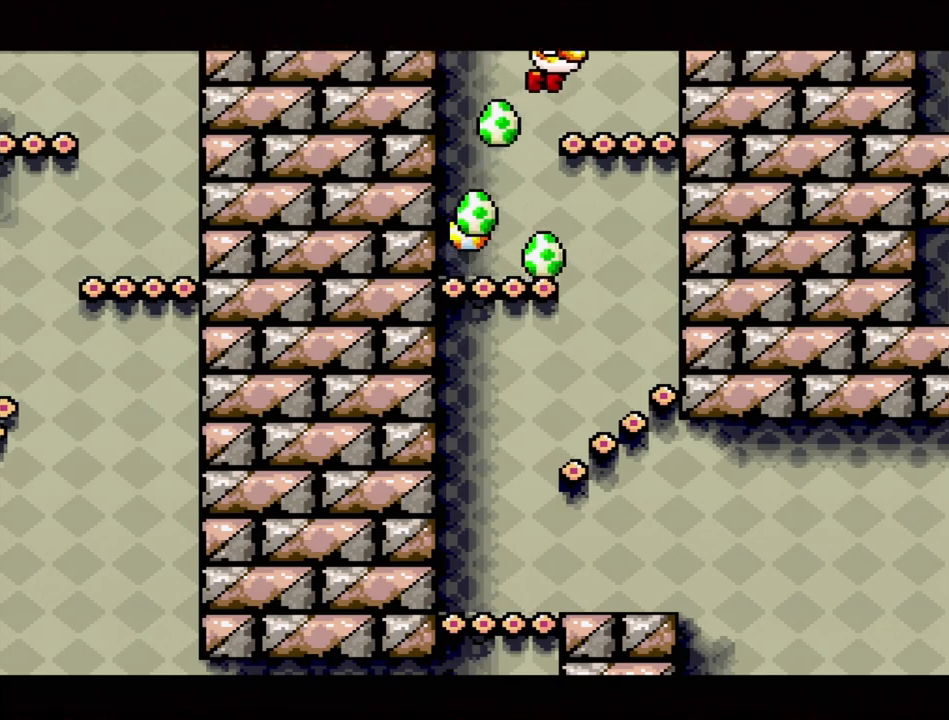
{"buttons": [], "events": [[17, "DPAD_RIGHT", "up"], [67, "B", "up"], [283, "DPAD_LEFT", "down"], [450, "DPAD_LEFT", "up"]]}
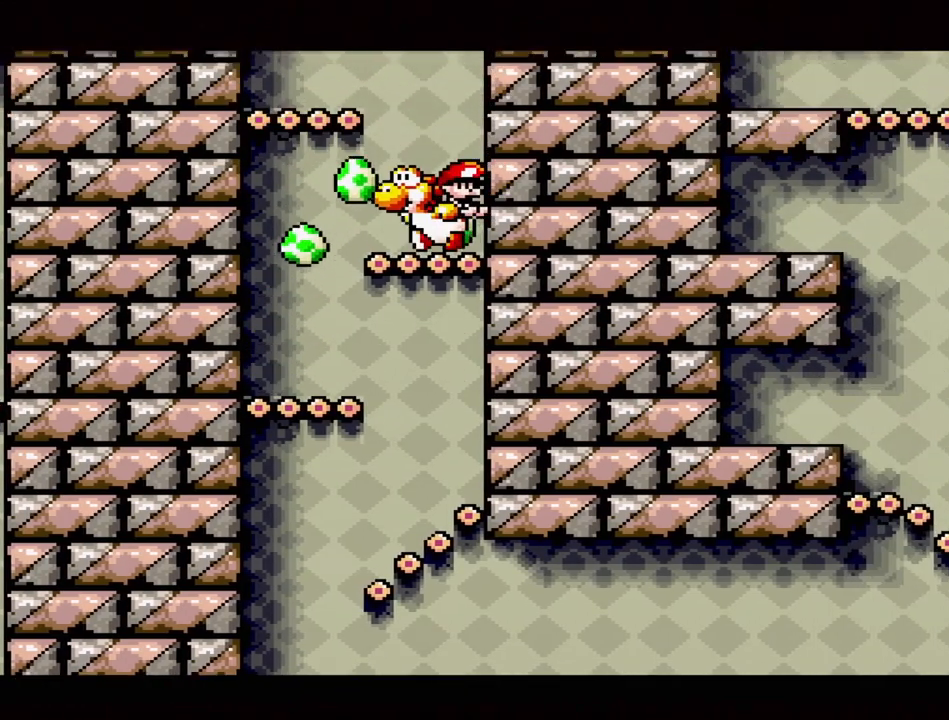
{"buttons": [], "events": []}
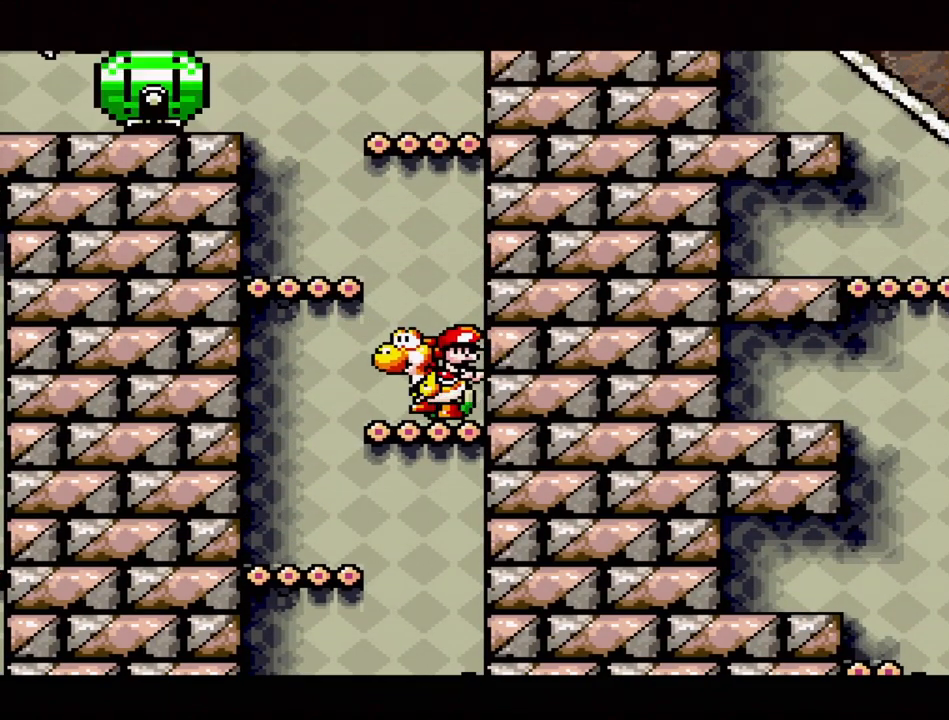
{"buttons": [], "events": []}
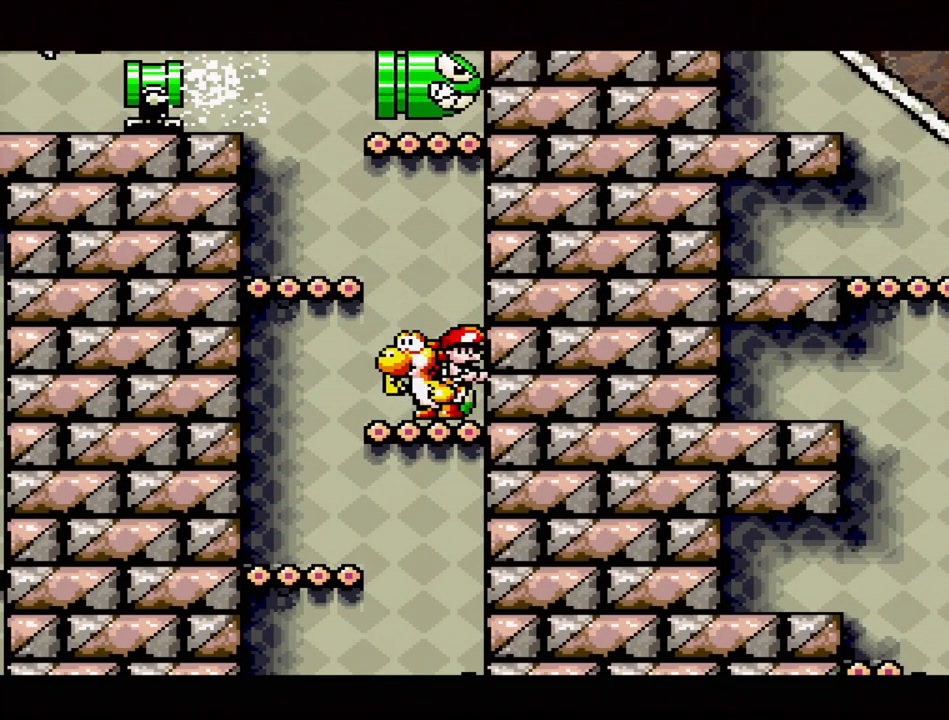
{"buttons": [], "events": []}
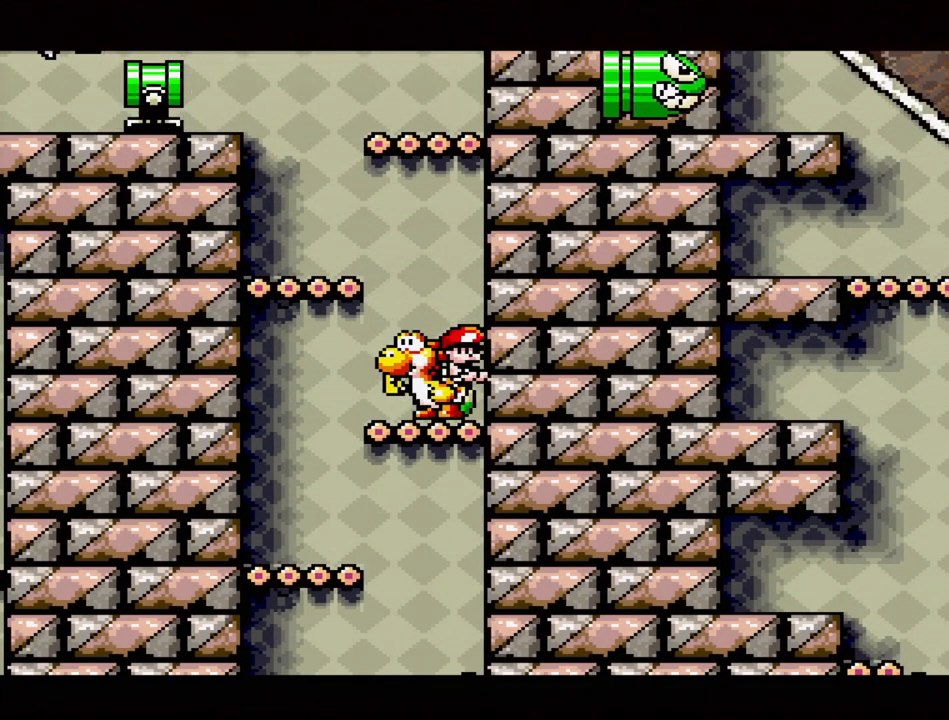
{"buttons": ["B"], "events": [[100, "DPAD_LEFT", "down"], [133, "B", "down"], [167, "DPAD_UP", "down"], [317, "DPAD_UP", "up"], [483, "DPAD_LEFT", "up"]]}
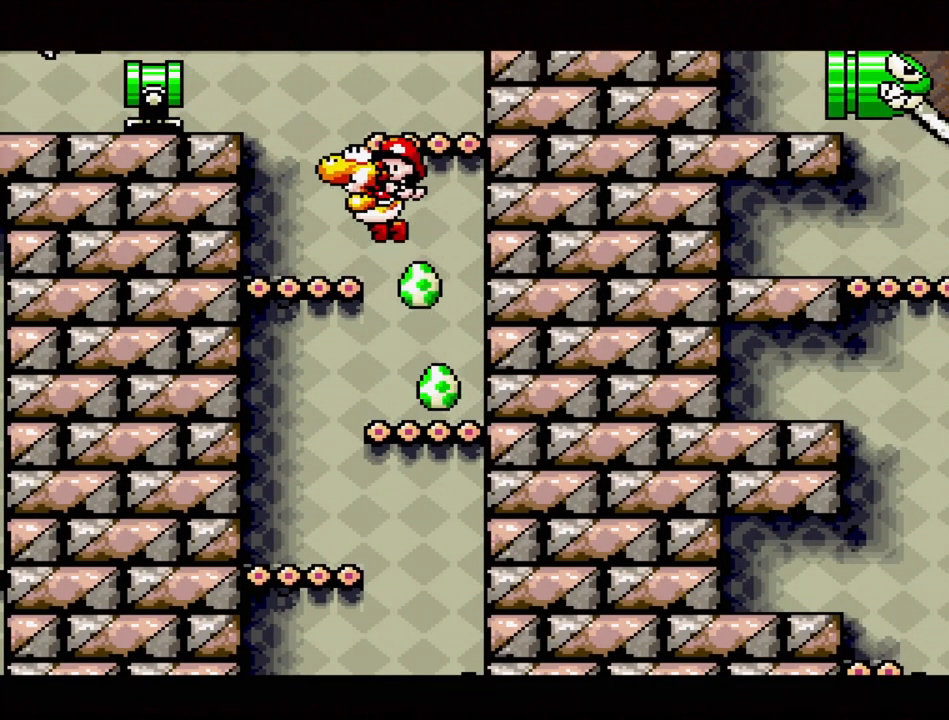
{"buttons": ["B", "DPAD_LEFT"], "events": [[33, "B", "up"], [83, "DPAD_RIGHT", "down"], [233, "DPAD_RIGHT", "up"], [333, "B", "down"], [333, "DPAD_LEFT", "down"]]}
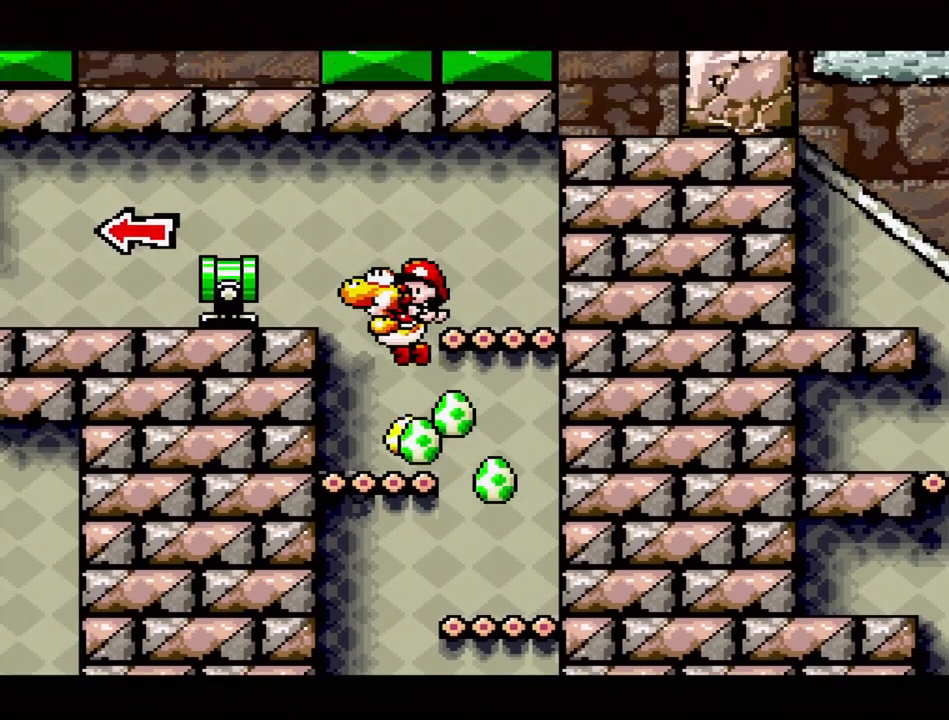
{"buttons": ["B", "DPAD_LEFT"], "events": [[217, "B", "up"], [300, "DPAD_LEFT", "up"], [450, "B", "down"], [450, "DPAD_LEFT", "down"]]}
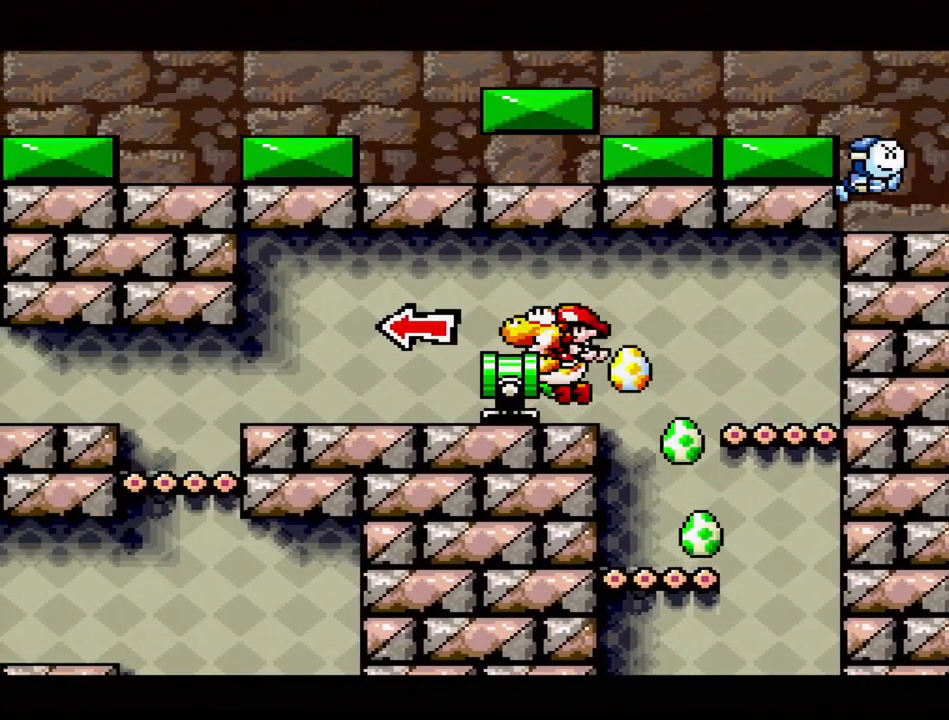
{"buttons": ["DPAD_LEFT"], "events": [[233, "B", "up"]]}
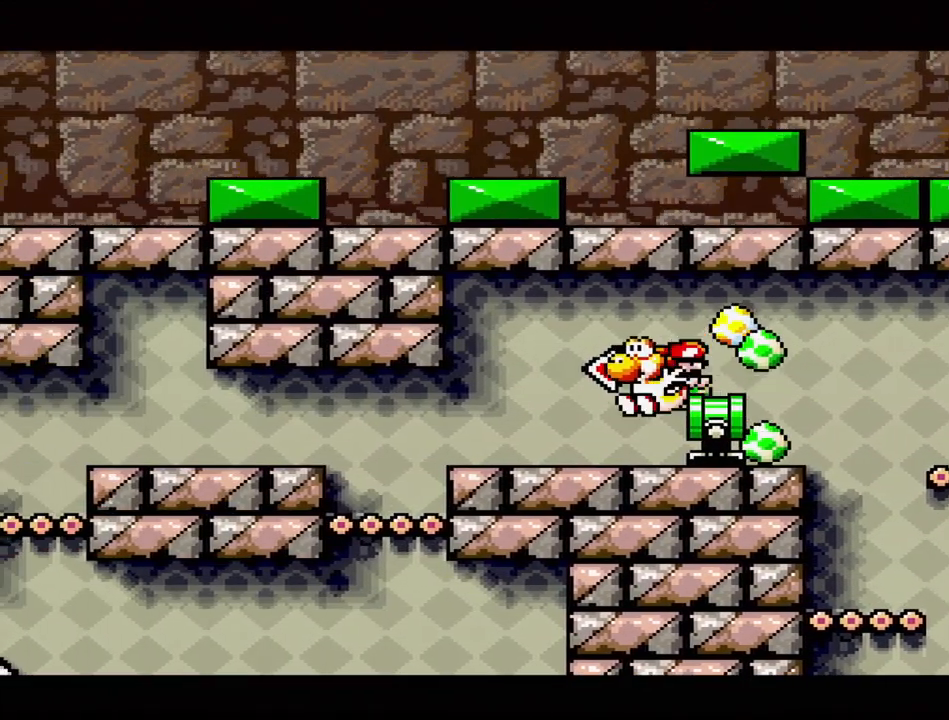
{"buttons": ["B", "DPAD_LEFT"], "events": [[400, "B", "down"]]}
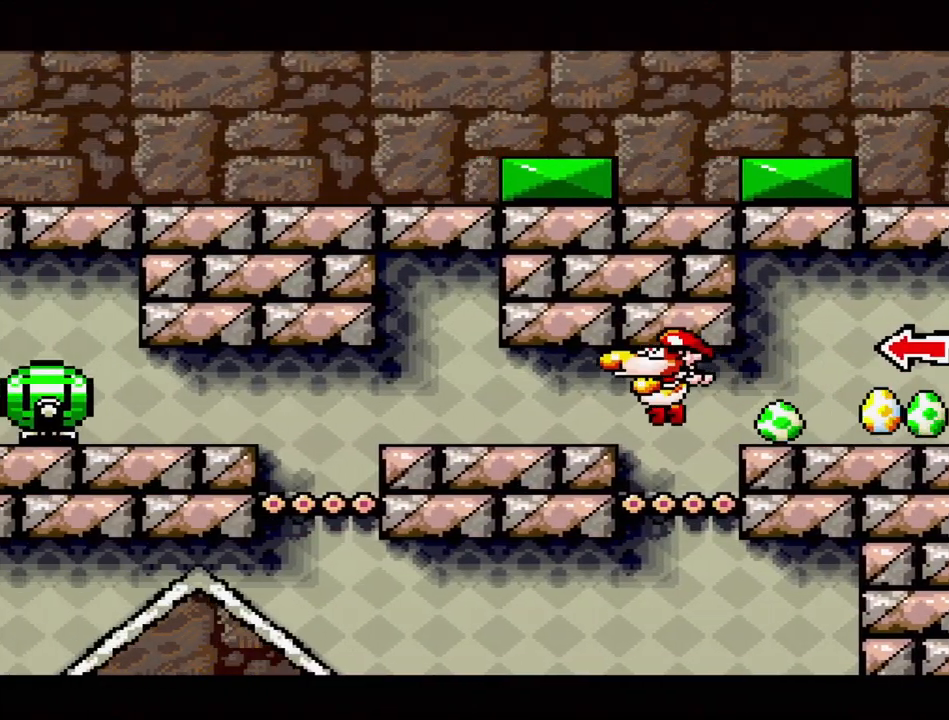
{"buttons": ["DPAD_DOWN"], "events": [[233, "B", "up"], [400, "DPAD_LEFT", "up"], [450, "DPAD_DOWN", "down"], [483, "DPAD_LEFT", "down"], [500, "DPAD_LEFT", "up"]]}
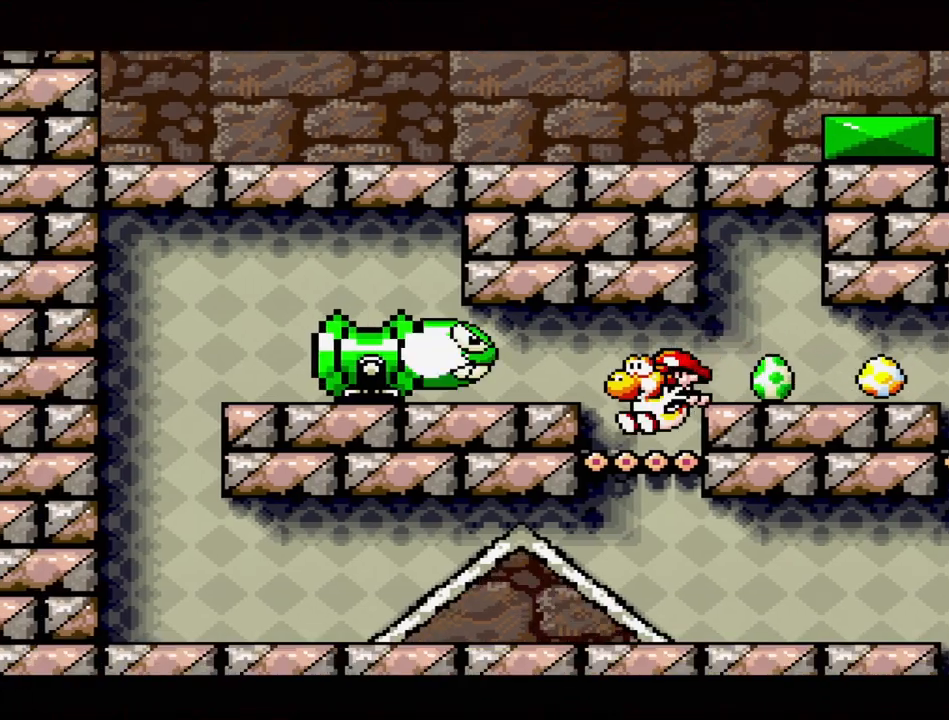
{"buttons": ["DPAD_DOWN"], "events": []}
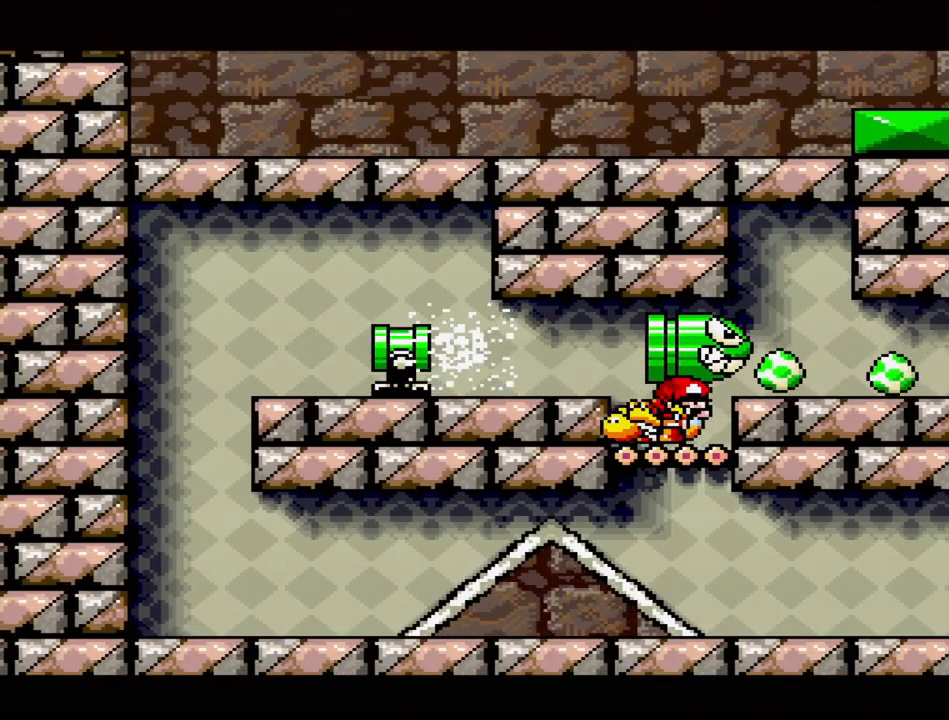
{"buttons": ["DPAD_LEFT"], "events": [[250, "DPAD_DOWN", "up"], [250, "DPAD_LEFT", "down"], [350, "B", "down"], [467, "B", "up"]]}
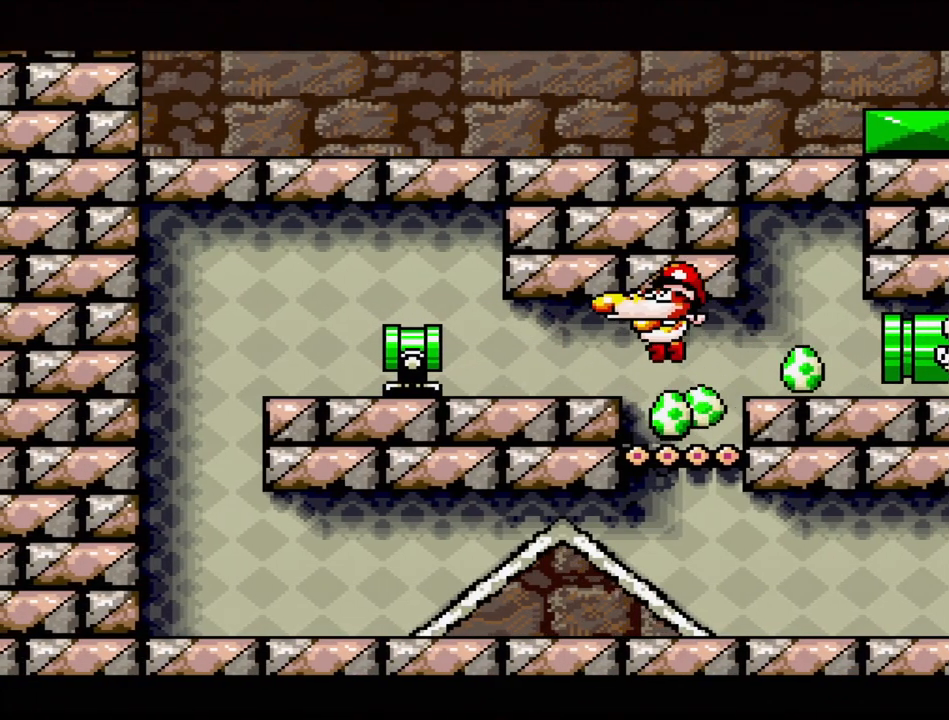
{"buttons": ["B", "DPAD_LEFT"], "events": [[483, "B", "down"]]}
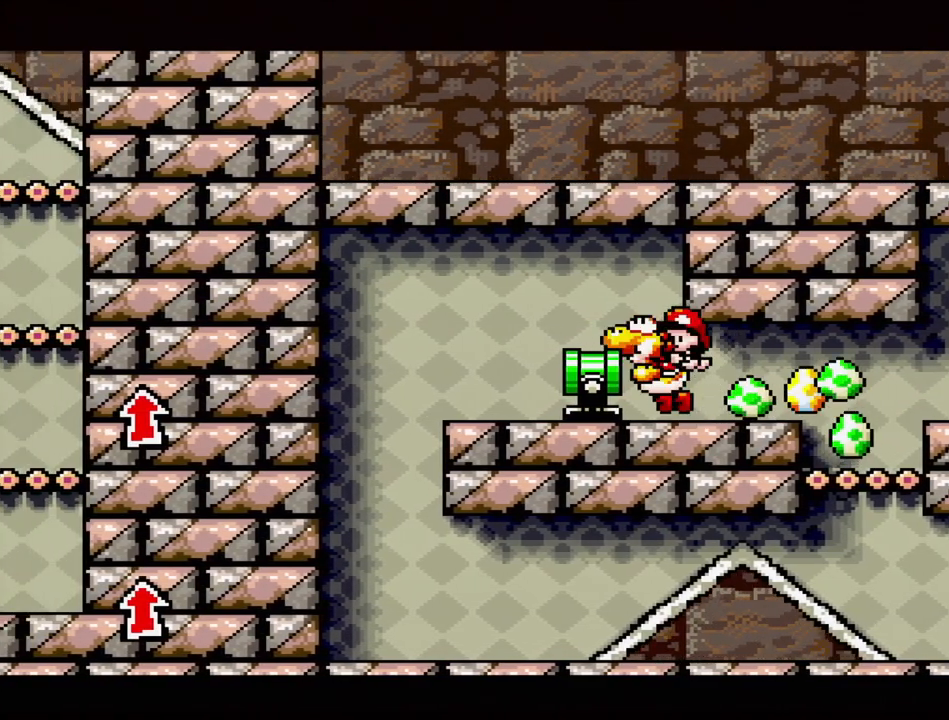
{"buttons": ["DPAD_RIGHT"], "events": [[250, "B", "up"], [417, "DPAD_LEFT", "up"], [450, "DPAD_RIGHT", "down"]]}
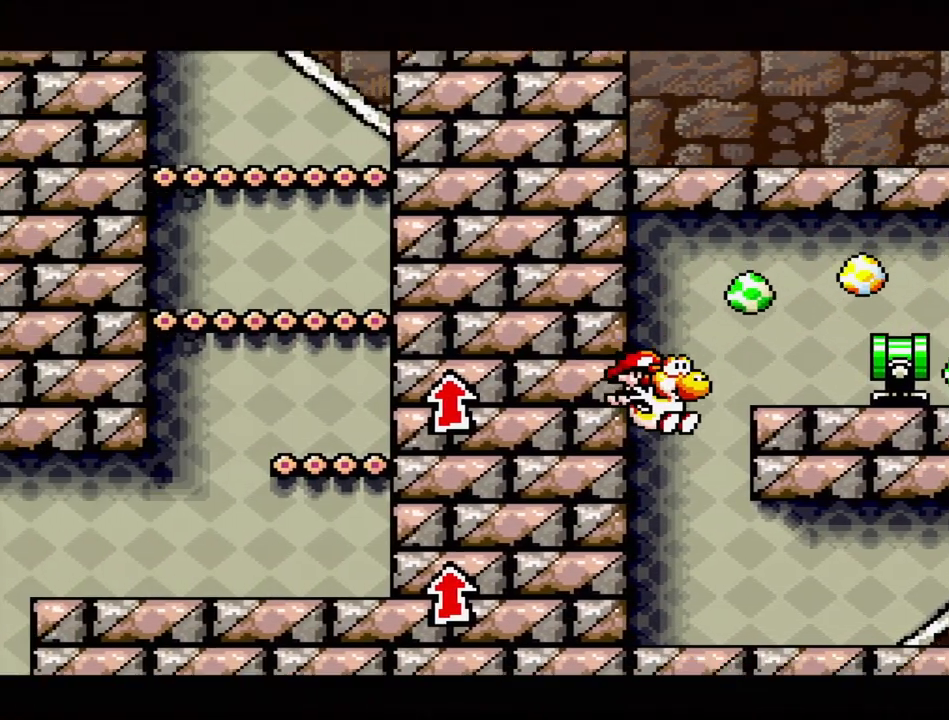
{"buttons": ["DPAD_RIGHT"], "events": []}
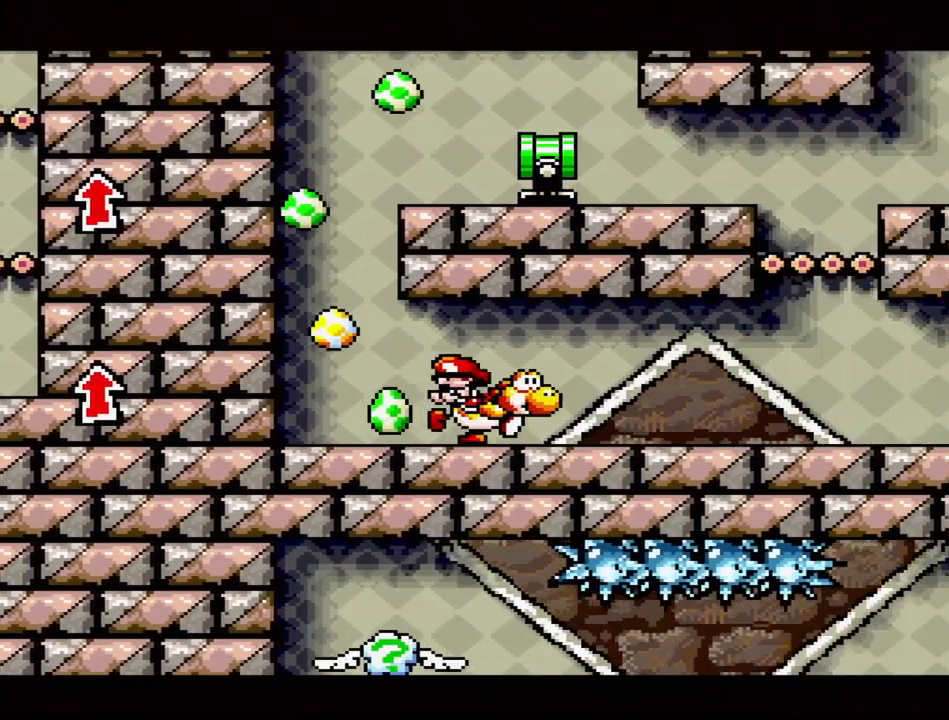
{"buttons": ["DPAD_RIGHT"], "events": []}
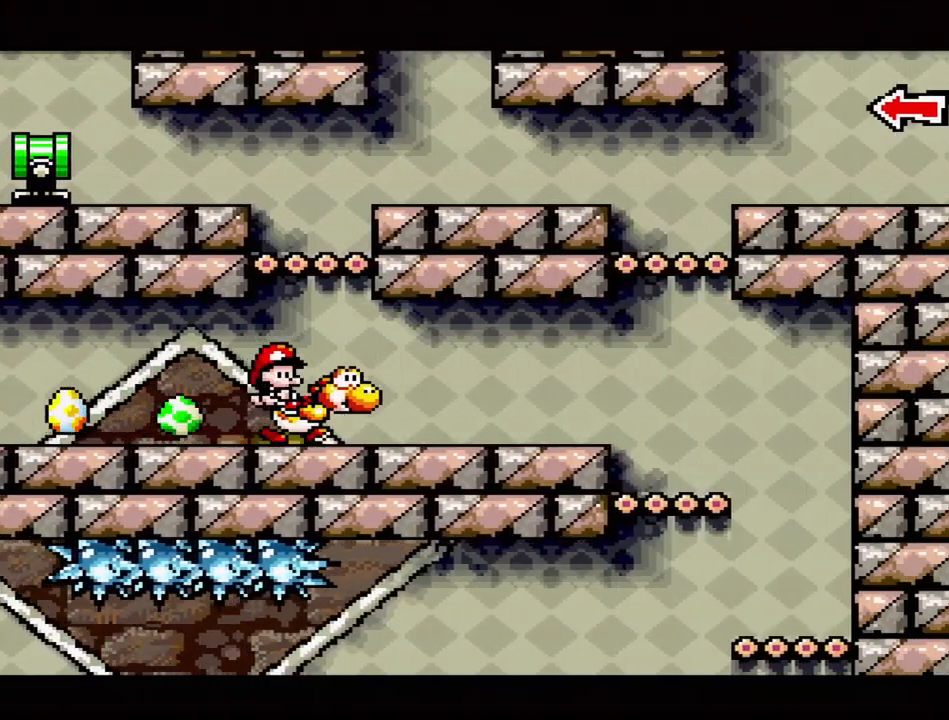
{"buttons": ["DPAD_RIGHT"], "events": []}
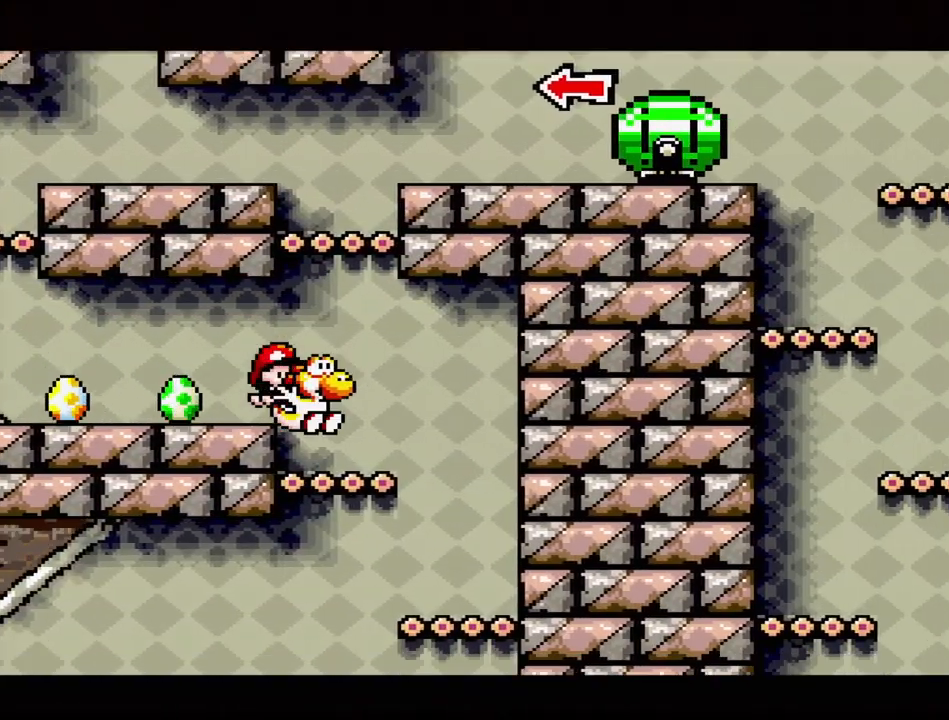
{"buttons": ["DPAD_RIGHT"], "events": [[17, "DPAD_RIGHT", "up"], [100, "DPAD_LEFT", "down"], [267, "DPAD_LEFT", "up"], [400, "DPAD_RIGHT", "down"]]}
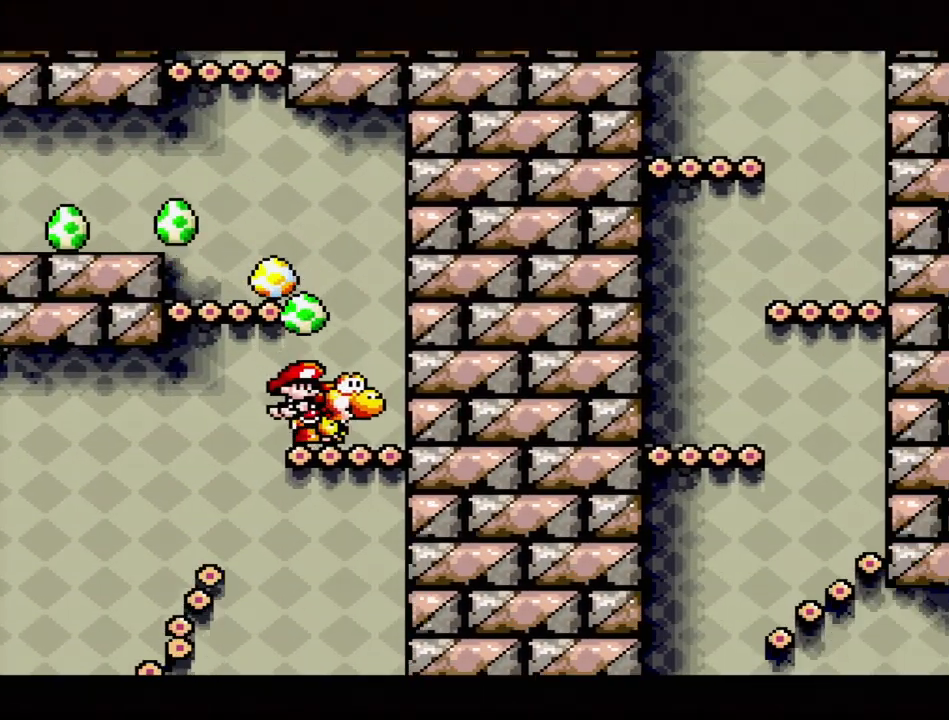
{"buttons": ["DPAD_LEFT"], "events": [[17, "DPAD_RIGHT", "up"], [183, "DPAD_LEFT", "down"]]}
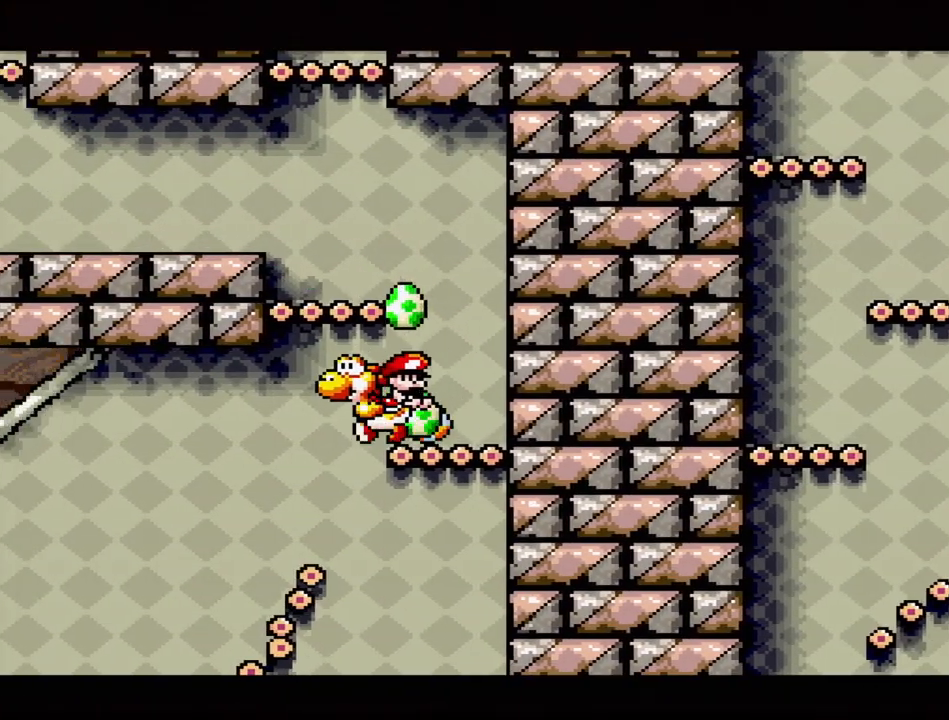
{"buttons": [], "events": [[183, "DPAD_LEFT", "up"], [300, "DPAD_RIGHT", "down"], [467, "DPAD_RIGHT", "up"]]}
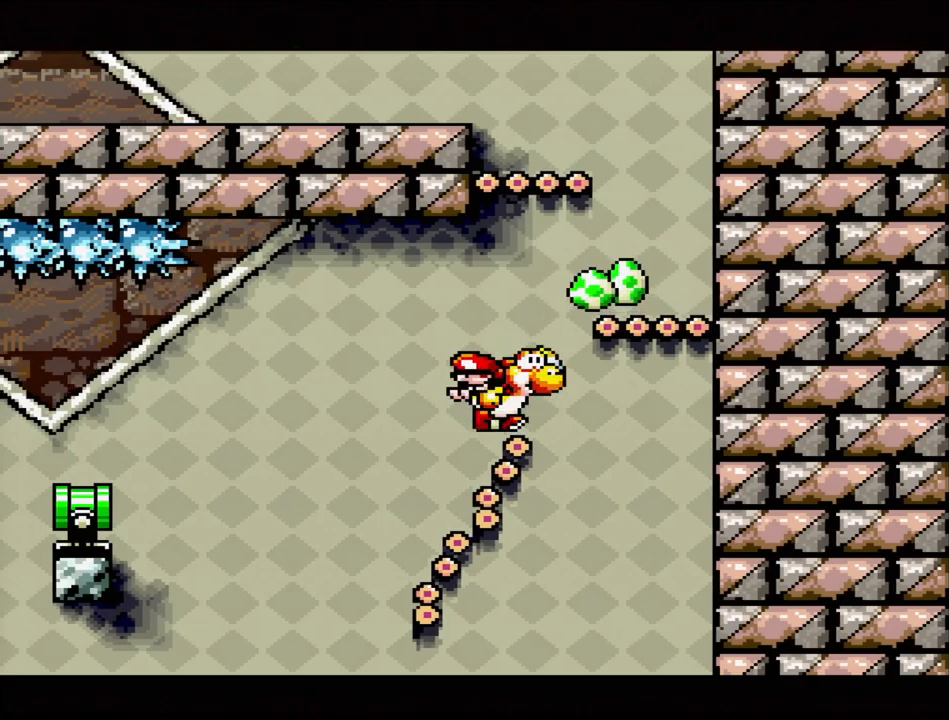
{"buttons": [], "events": [[100, "DPAD_LEFT", "down"], [500, "DPAD_LEFT", "up"]]}
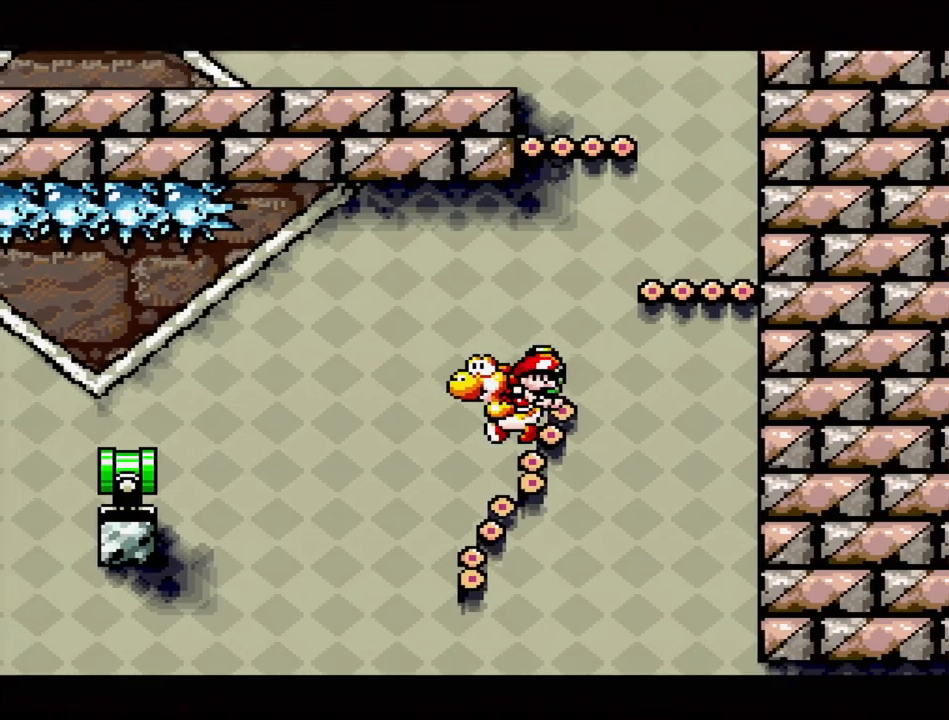
{"buttons": ["DPAD_LEFT"], "events": [[100, "DPAD_LEFT", "down"]]}
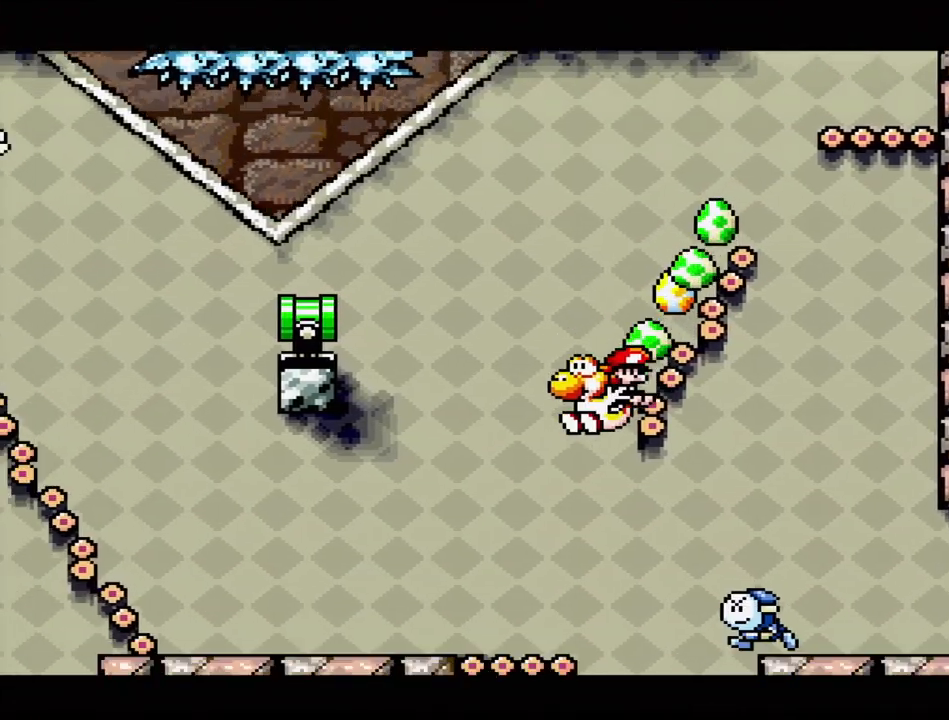
{"buttons": [], "events": [[67, "DPAD_LEFT", "up"], [217, "B", "down"], [233, "DPAD_LEFT", "down"], [400, "B", "up"], [400, "DPAD_LEFT", "up"]]}
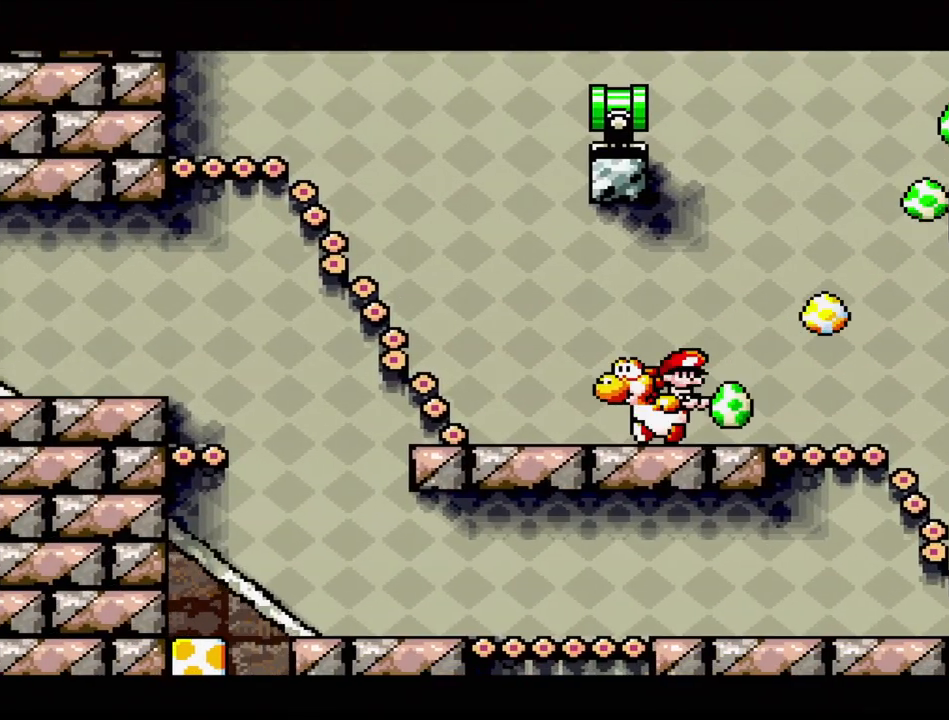
{"buttons": ["DPAD_RIGHT"], "events": [[283, "DPAD_RIGHT", "down"]]}